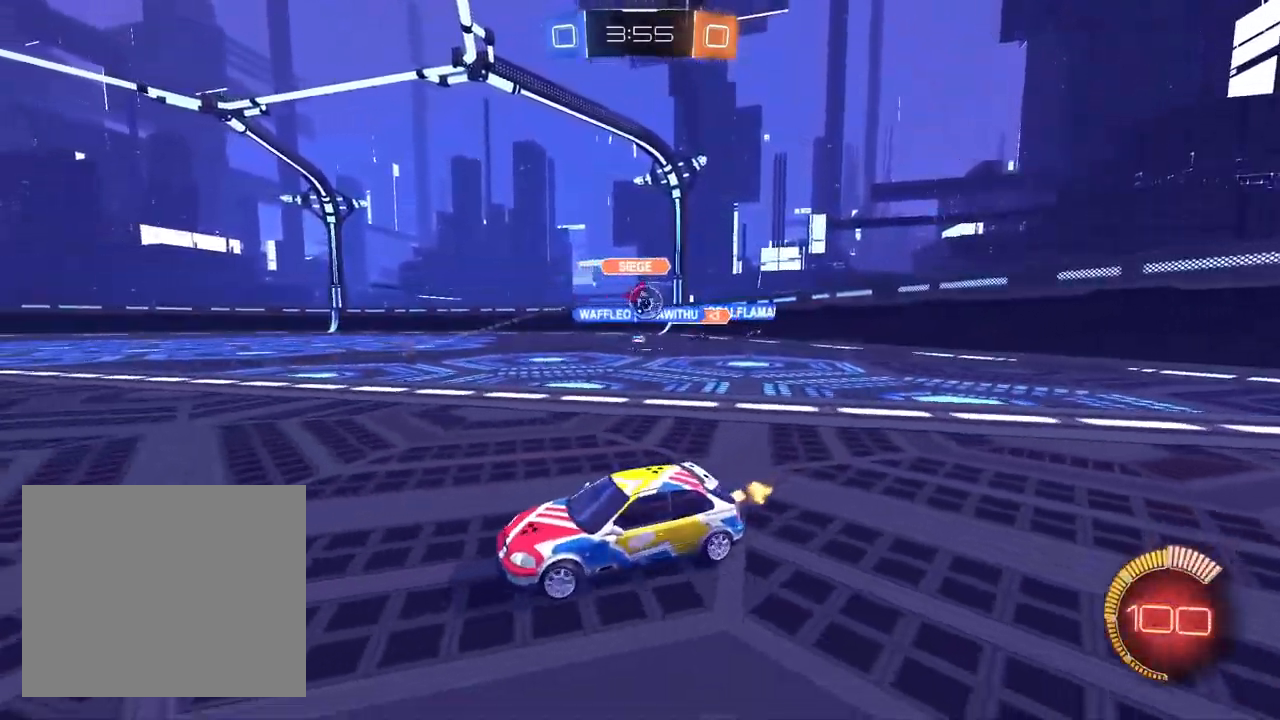
Gameplay with a controller (PlayStation layout); each line is a JSON object with the inputs held at the frame after it (dt_ms = milliseconds from this image to that frame). "events" lists button and stick changes between this image and that frame as [ms after this image, input, new state], when the widget could be followed in between. Not read: R1.
{"dt_ms": 500, "buttons": ["R2"], "left_stick": "up-right", "right_stick": "center", "events": []}
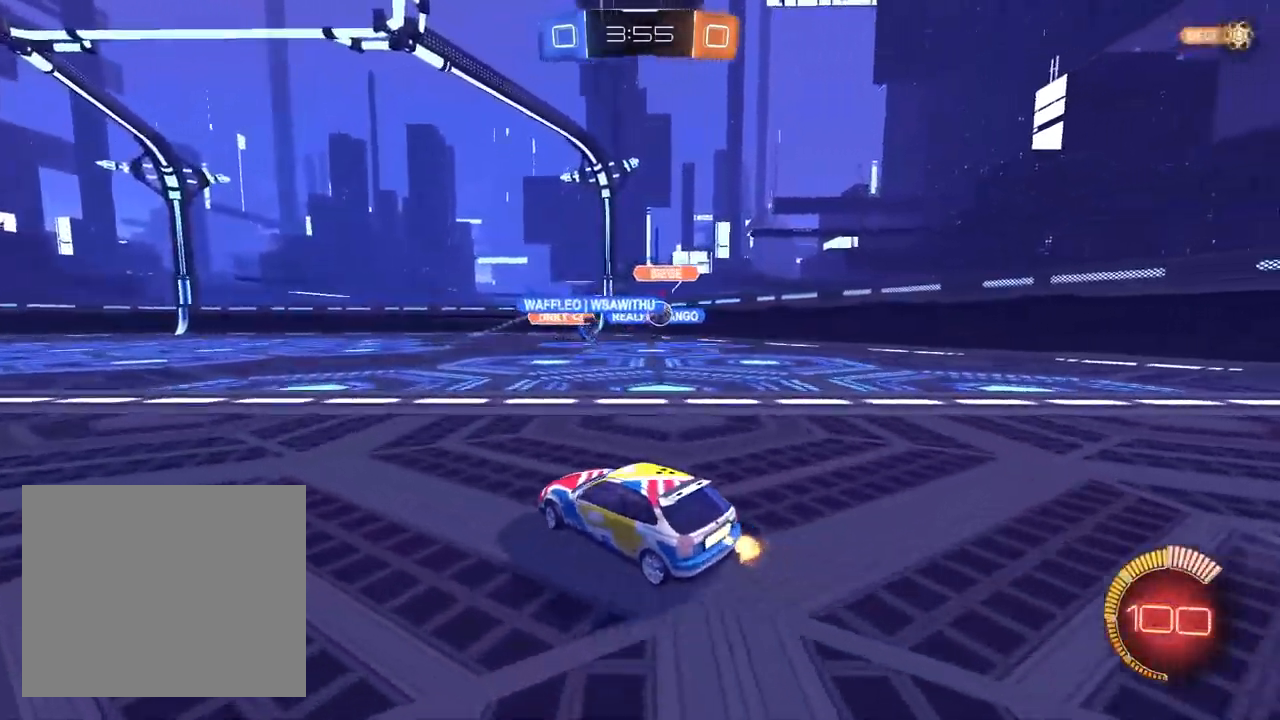
{"dt_ms": 500, "buttons": ["CROSS", "L1", "R2"], "left_stick": "down-right", "right_stick": "center", "events": [[83, "left_stick", "center"], [233, "L1", "down"], [250, "left_stick", "down-left"], [333, "CROSS", "down"], [417, "left_stick", "up-right"], [483, "left_stick", "down-right"]]}
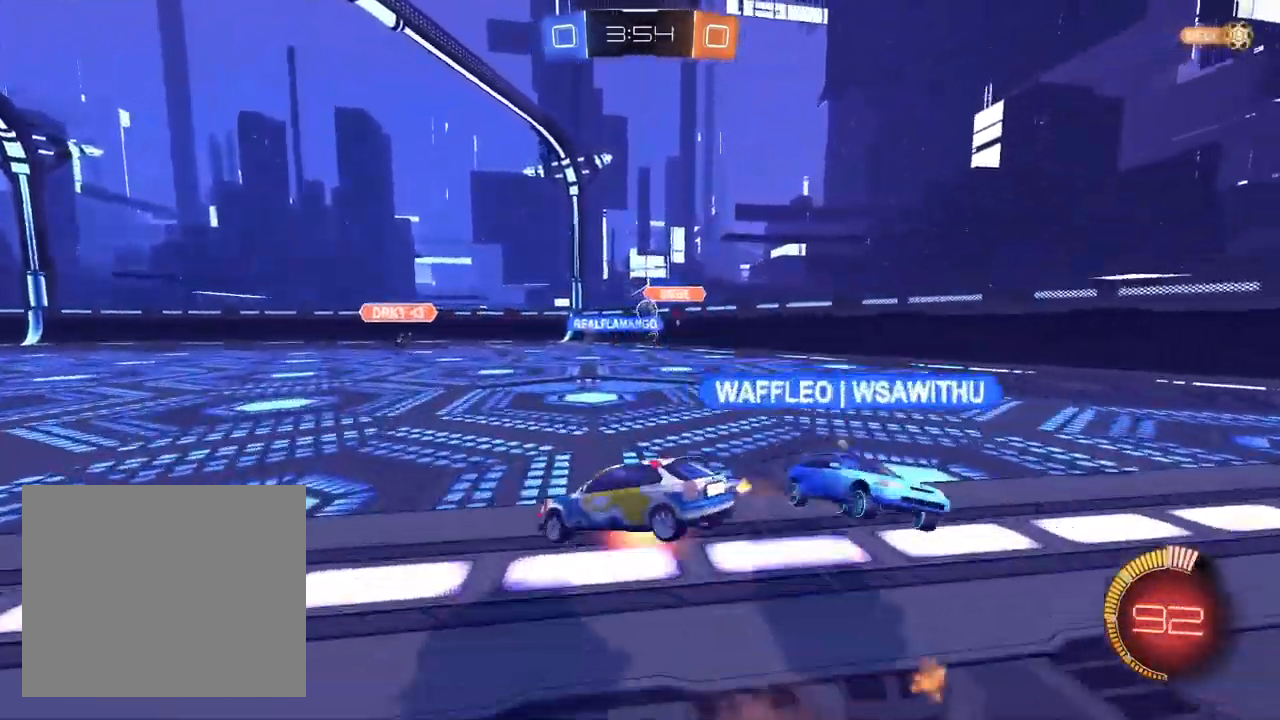
{"dt_ms": 500, "buttons": ["L1", "R2"], "left_stick": "down-right", "right_stick": "center", "events": [[50, "left_stick", "down"], [100, "CROSS", "up"], [267, "left_stick", "down-right"]]}
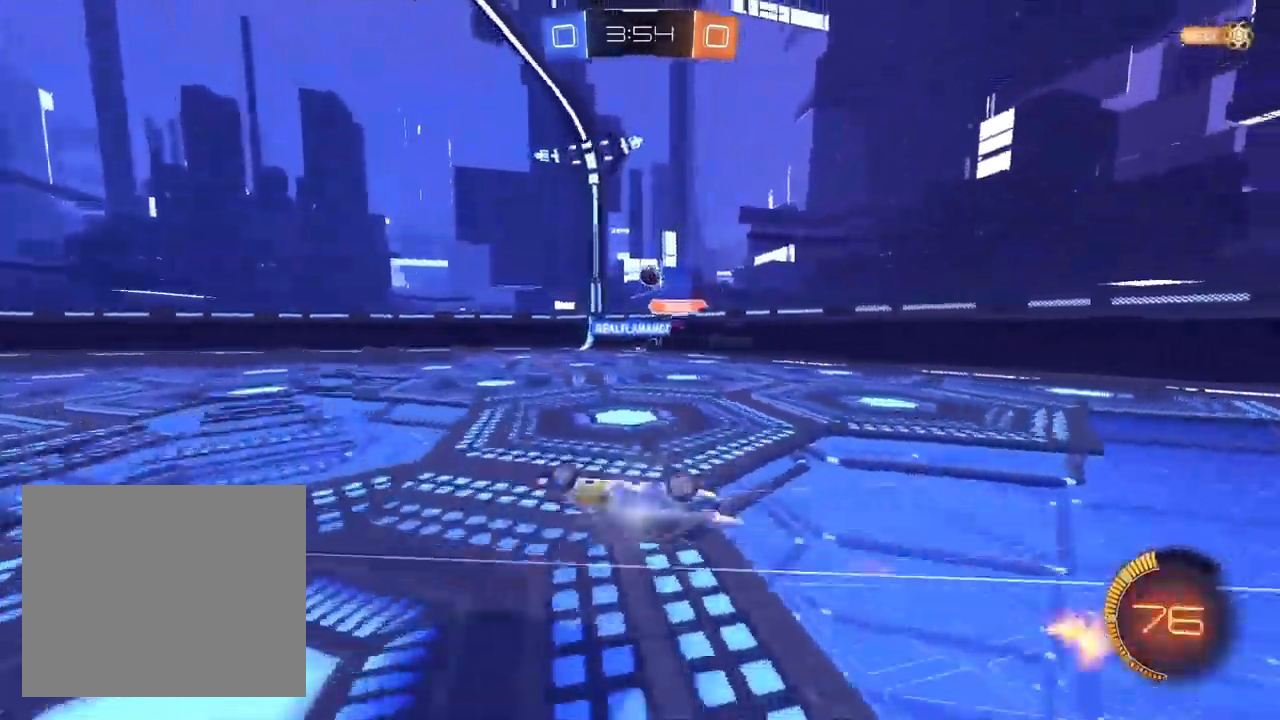
{"dt_ms": 1000, "buttons": ["SQUARE", "R2"], "left_stick": "up-right", "right_stick": "center", "events": [[50, "L1", "up"], [233, "left_stick", "center"], [317, "L1", "down"], [367, "L1", "up"], [433, "left_stick", "down-left"], [467, "L1", "down"], [550, "L1", "up"], [600, "left_stick", "center"], [833, "left_stick", "up-right"], [867, "SQUARE", "down"]]}
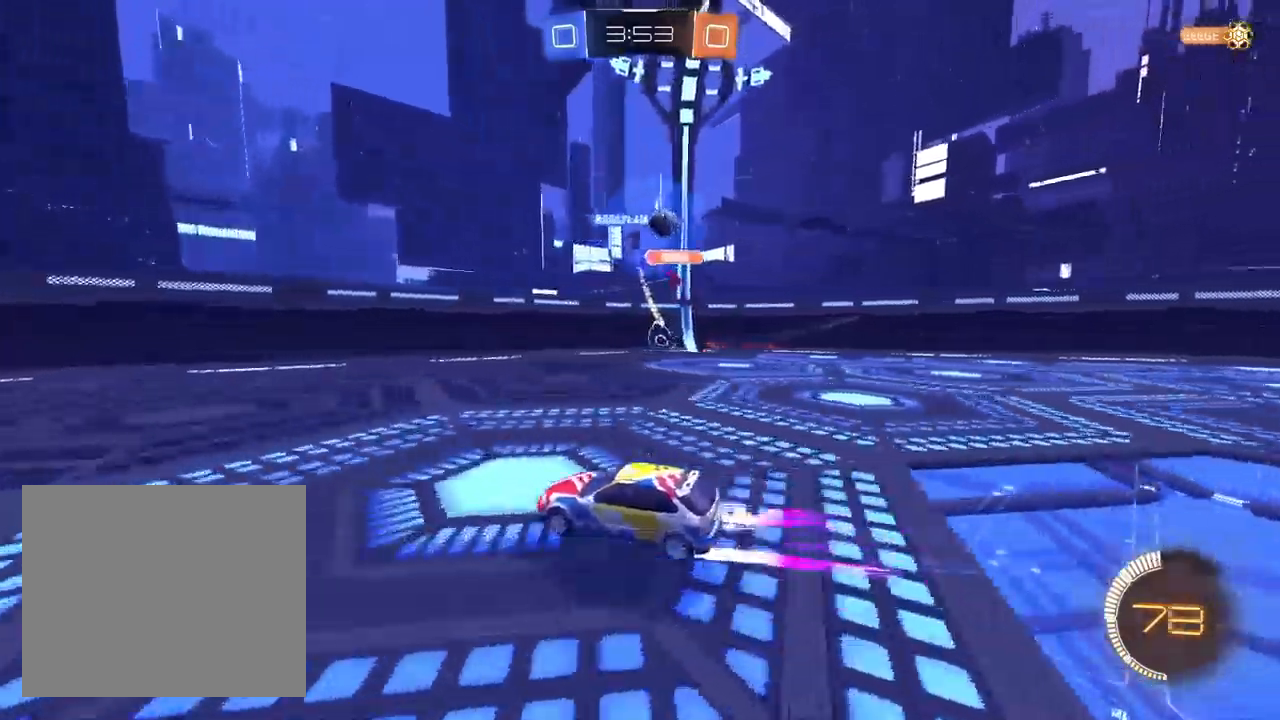
{"dt_ms": 500, "buttons": ["R2"], "left_stick": "up-right", "right_stick": "center", "events": [[33, "SQUARE", "up"]]}
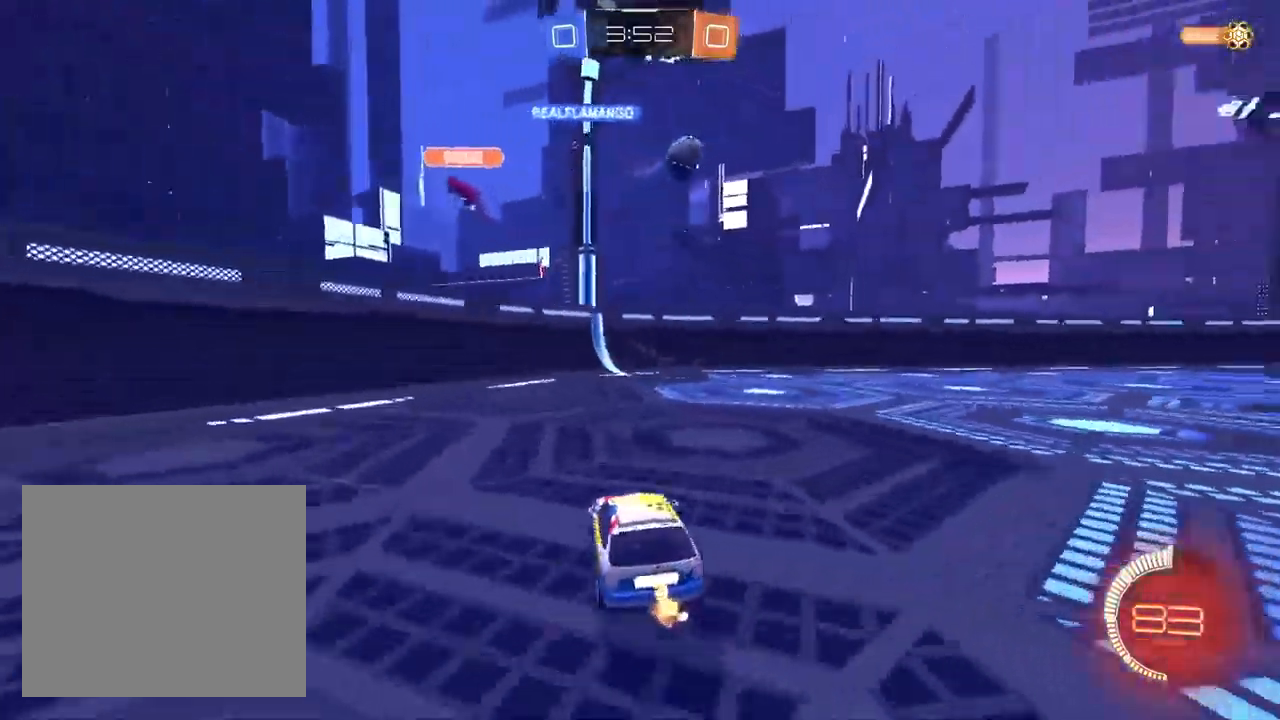
{"dt_ms": 500, "buttons": ["L1", "R2"], "left_stick": "center", "right_stick": "center", "events": [[17, "SQUARE", "down"], [67, "SQUARE", "up"], [300, "L1", "down"], [383, "left_stick", "center"]]}
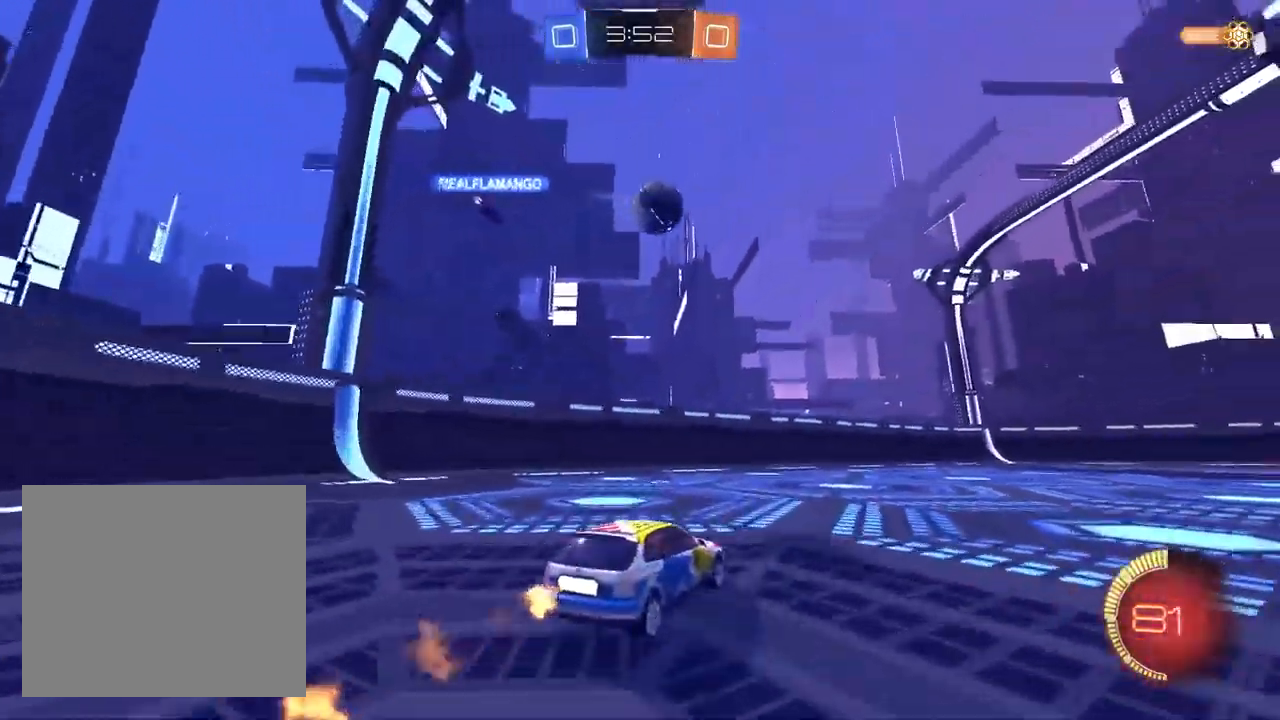
{"dt_ms": 500, "buttons": ["L1", "R2"], "left_stick": "down-right", "right_stick": "center", "events": [[17, "CROSS", "down"], [33, "left_stick", "down"], [200, "CROSS", "up"], [217, "left_stick", "center"], [267, "CROSS", "down"], [367, "left_stick", "down-right"], [383, "CROSS", "up"]]}
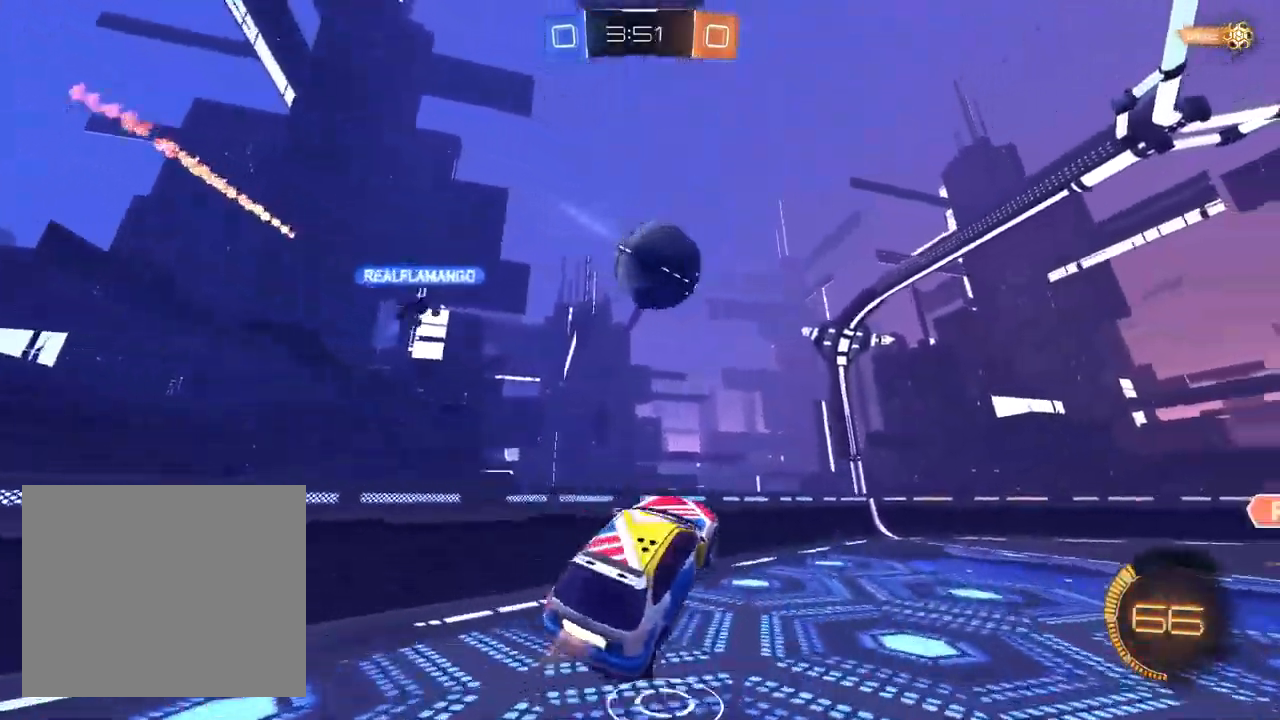
{"dt_ms": 500, "buttons": ["L1", "R2"], "left_stick": "center", "right_stick": "center", "events": [[17, "TRIANGLE", "down"], [117, "TRIANGLE", "up"], [167, "left_stick", "up-right"], [383, "TRIANGLE", "down"], [483, "TRIANGLE", "up"], [500, "left_stick", "center"]]}
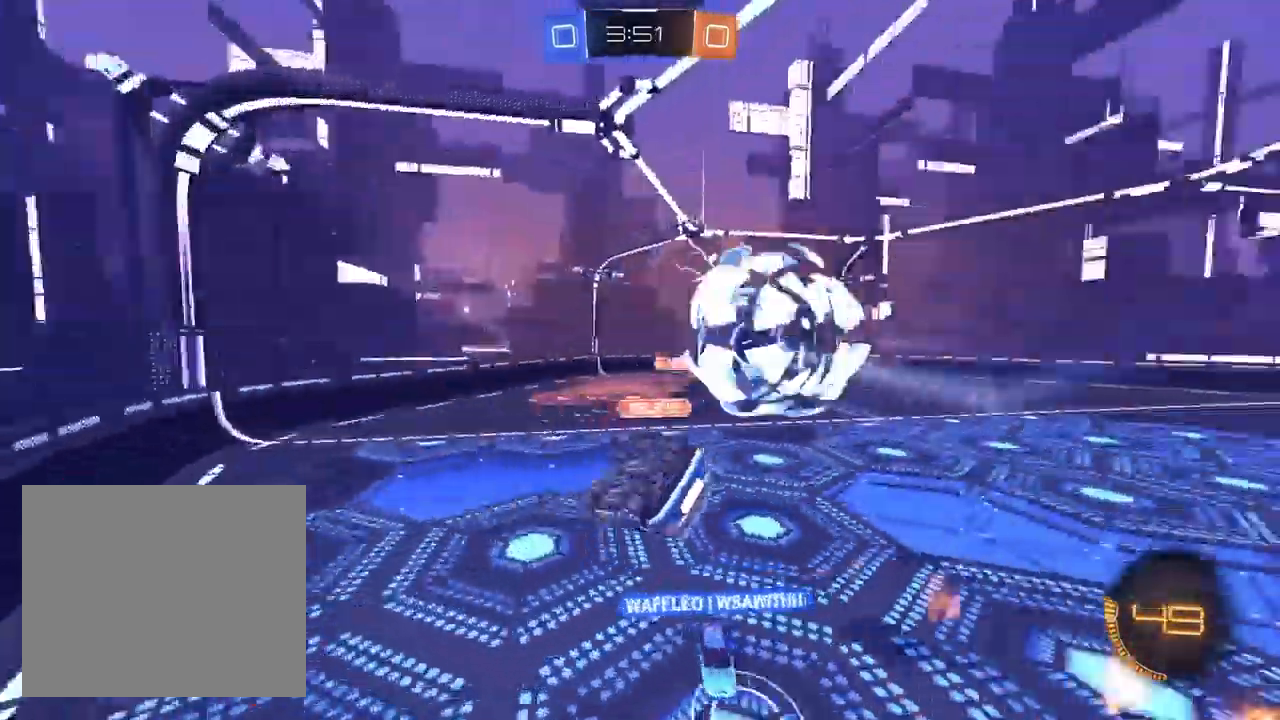
{"dt_ms": 500, "buttons": ["R2"], "left_stick": "center", "right_stick": "center", "events": [[67, "L1", "up"], [233, "left_stick", "down-left"], [250, "SQUARE", "down"], [417, "SQUARE", "up"], [417, "left_stick", "center"]]}
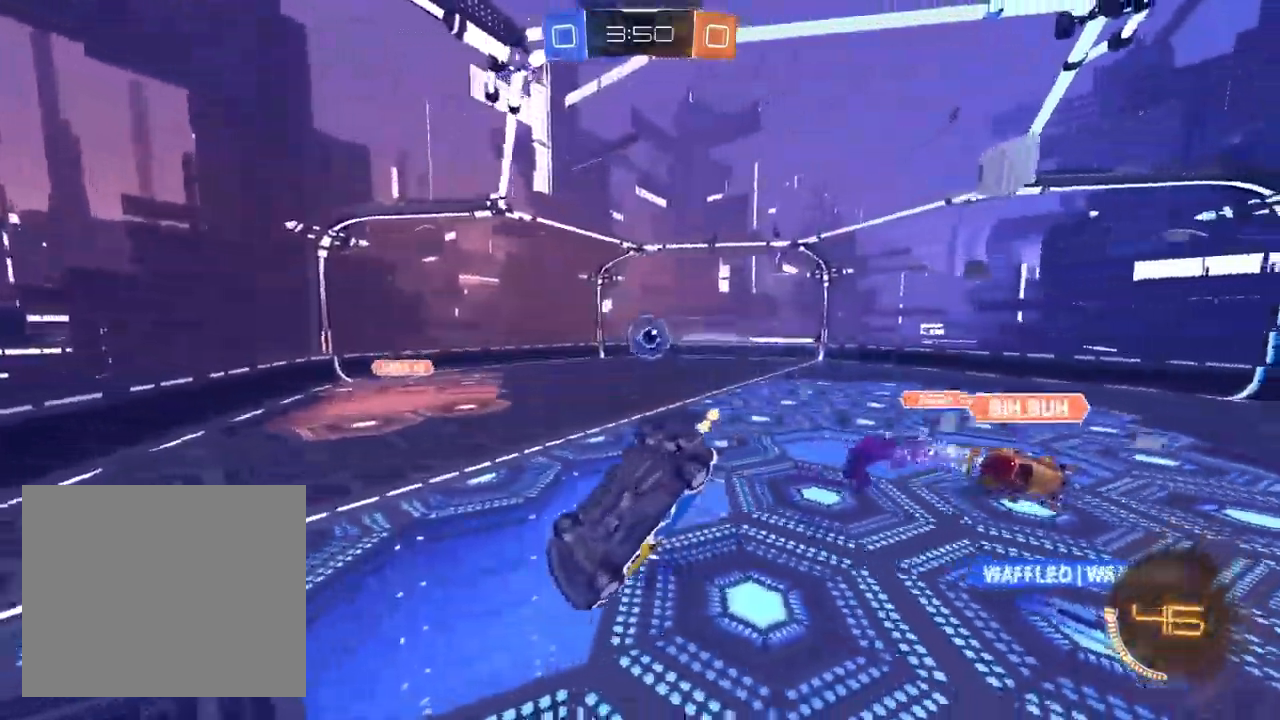
{"dt_ms": 500, "buttons": ["R2"], "left_stick": "center", "right_stick": "center", "events": [[150, "R2", "up"], [433, "R2", "down"]]}
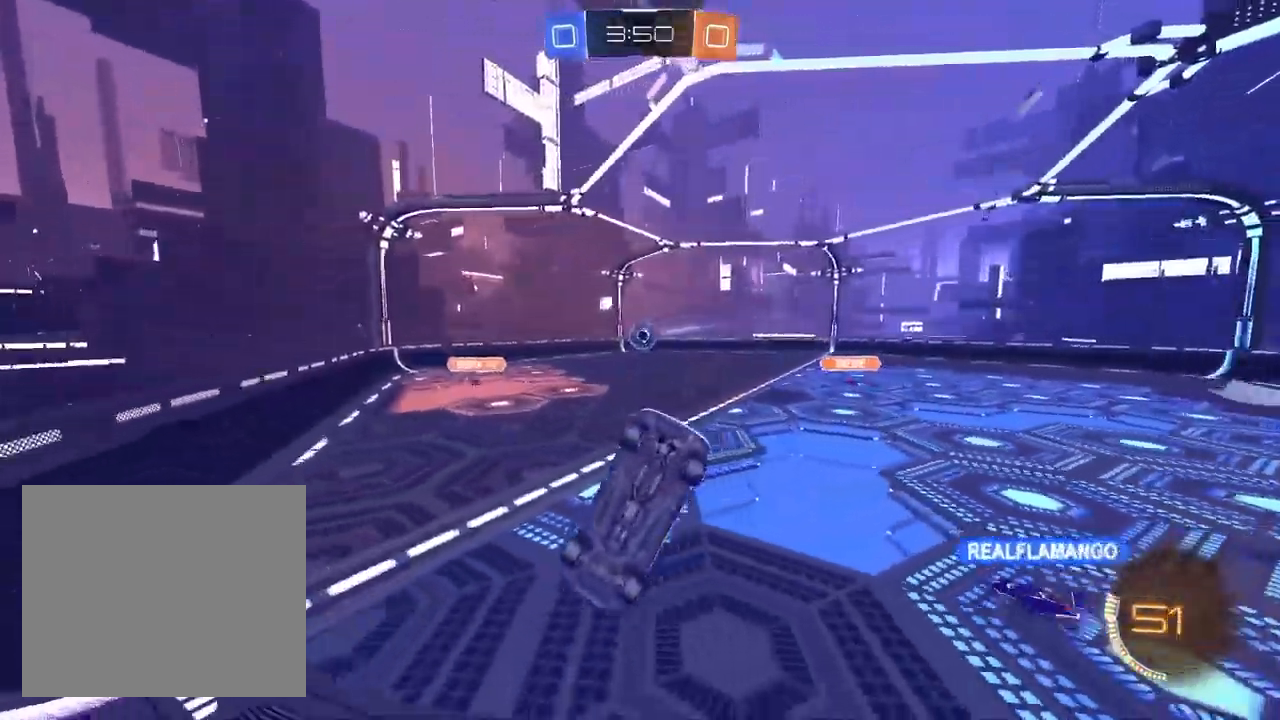
{"dt_ms": 500, "buttons": ["R2"], "left_stick": "right", "right_stick": "center", "events": [[33, "left_stick", "up-right"], [167, "left_stick", "right"], [267, "L1", "down"], [267, "TRIANGLE", "down"], [383, "L1", "up"], [500, "TRIANGLE", "up"]]}
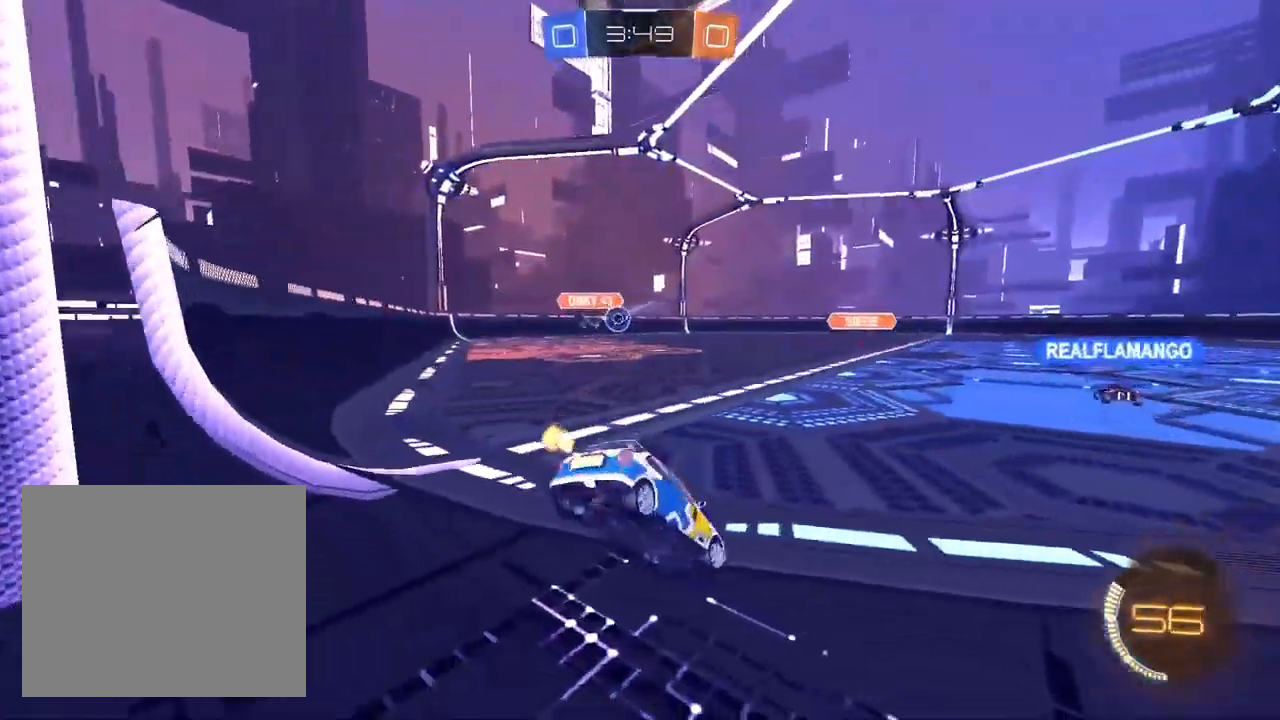
{"dt_ms": 500, "buttons": ["R2"], "left_stick": "up-right", "right_stick": "center", "events": [[233, "left_stick", "center"], [417, "left_stick", "up-right"]]}
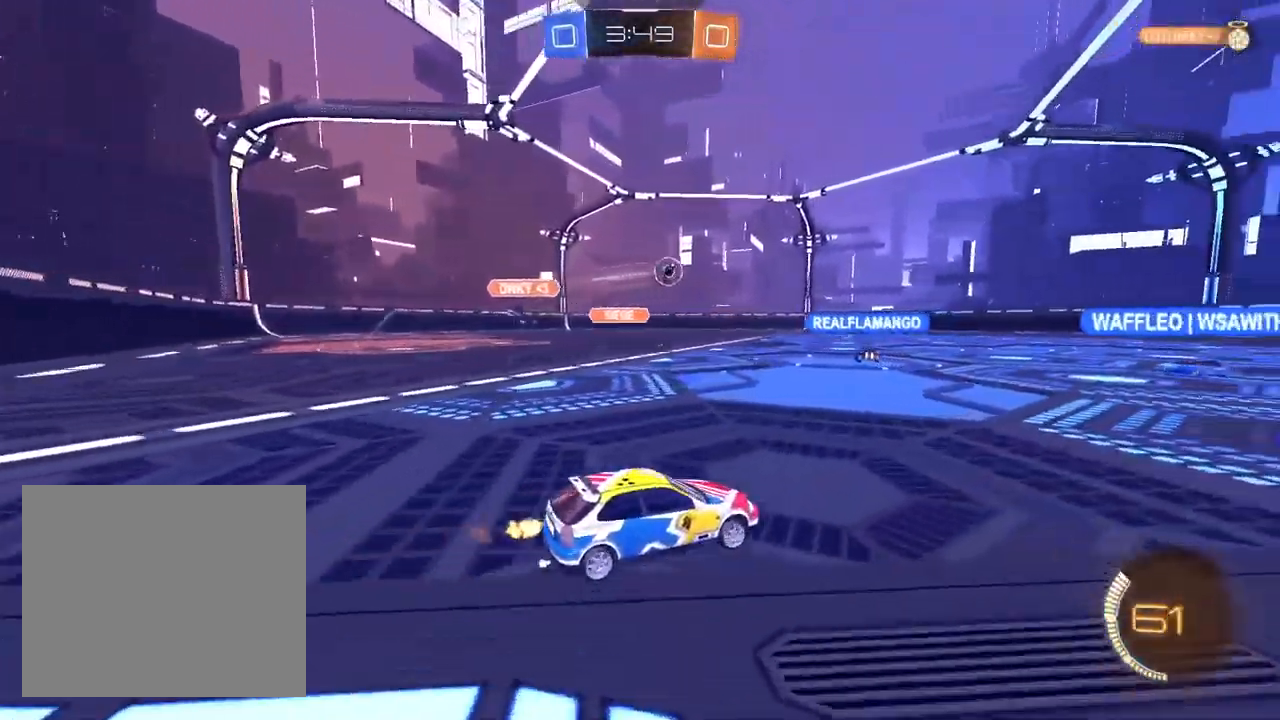
{"dt_ms": 500, "buttons": ["CROSS", "L1", "R2"], "left_stick": "up-right", "right_stick": "center", "events": [[100, "left_stick", "center"], [183, "left_stick", "down-left"], [200, "L1", "down"], [317, "CROSS", "down"], [417, "CROSS", "up"], [417, "left_stick", "up-right"], [467, "CROSS", "down"]]}
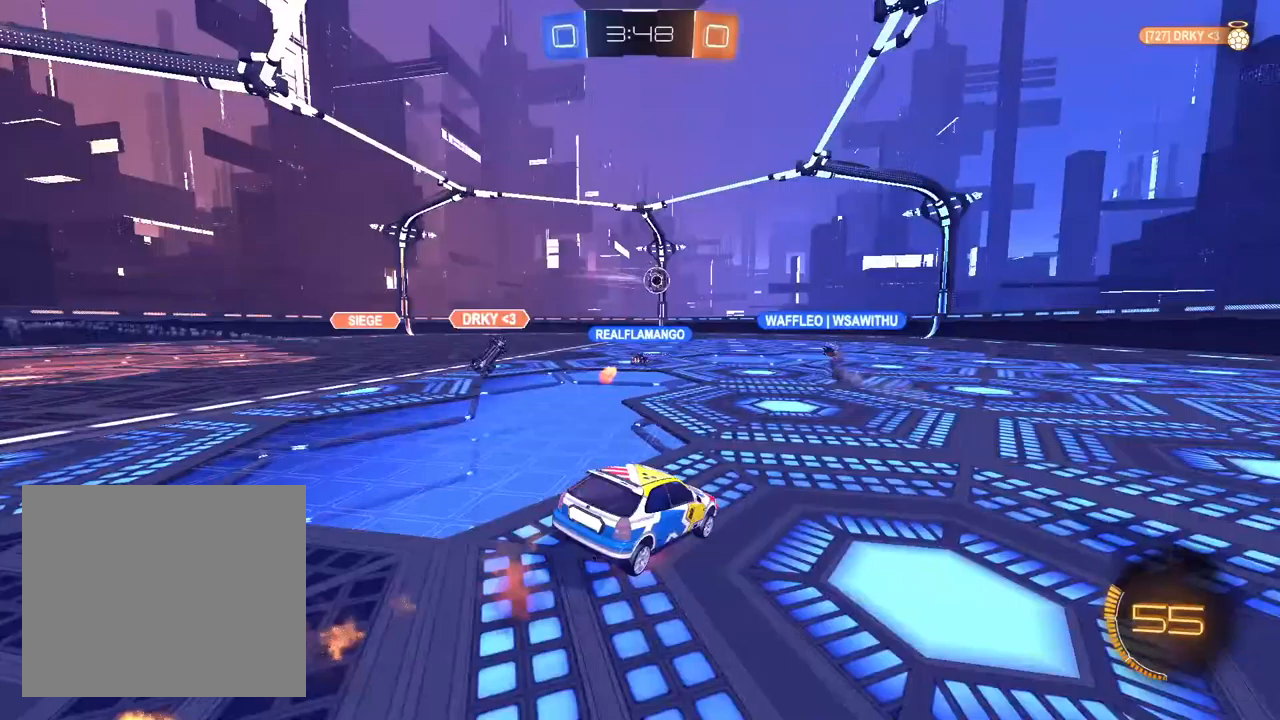
{"dt_ms": 500, "buttons": ["L1", "R2"], "left_stick": "down-right", "right_stick": "center", "events": [[33, "left_stick", "down"], [150, "CROSS", "up"], [200, "left_stick", "down-right"]]}
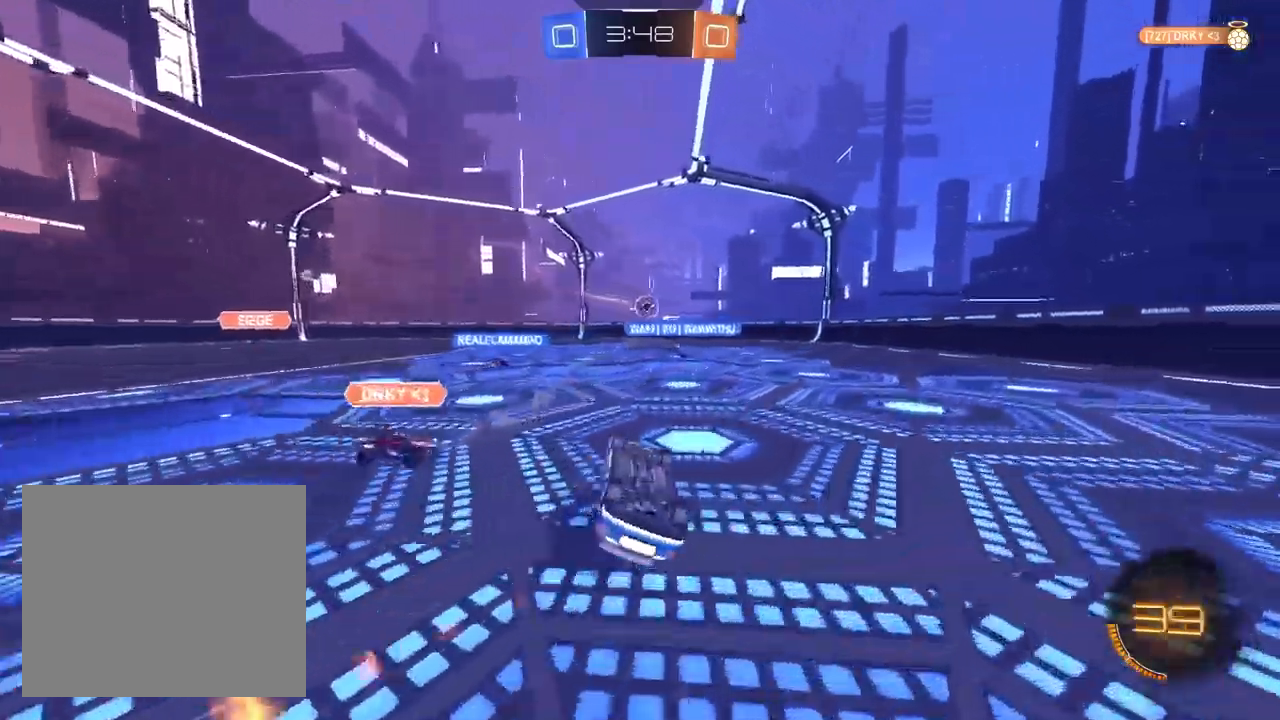
{"dt_ms": 500, "buttons": ["R2"], "left_stick": "center", "right_stick": "center", "events": [[50, "L1", "up"], [400, "left_stick", "up-right"], [450, "left_stick", "center"]]}
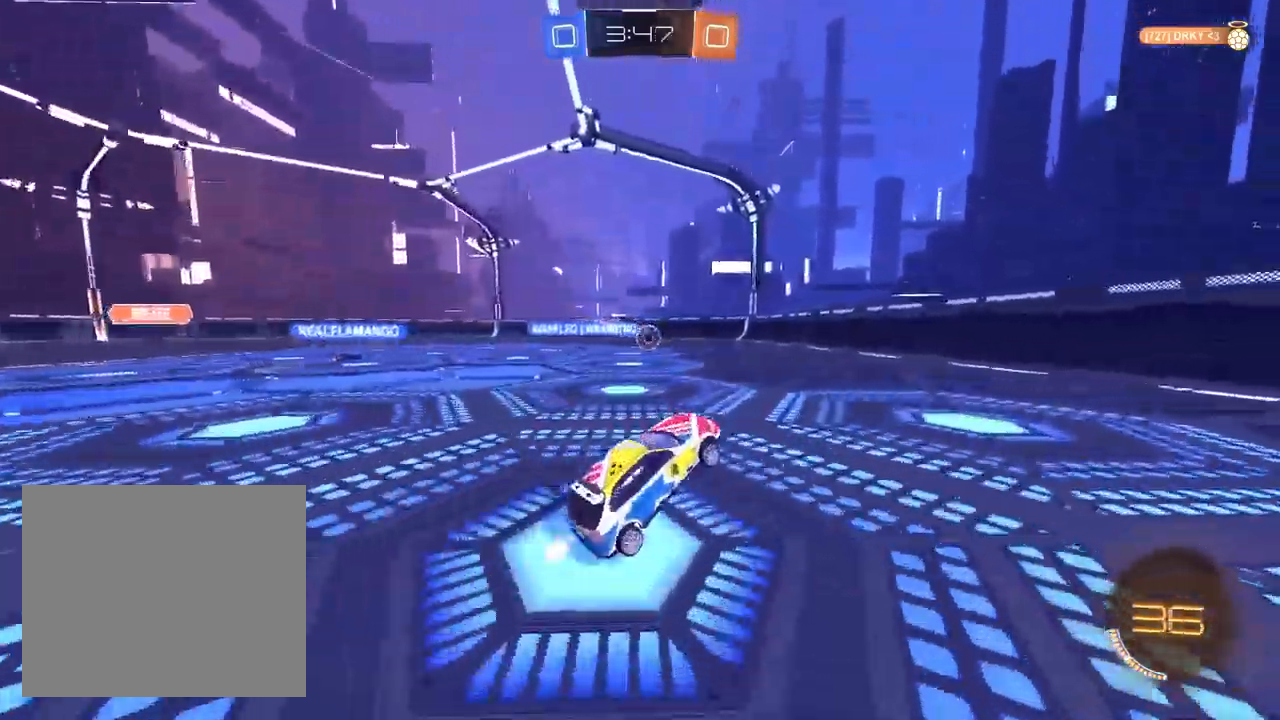
{"dt_ms": 500, "buttons": ["R2"], "left_stick": "center", "right_stick": "center", "events": []}
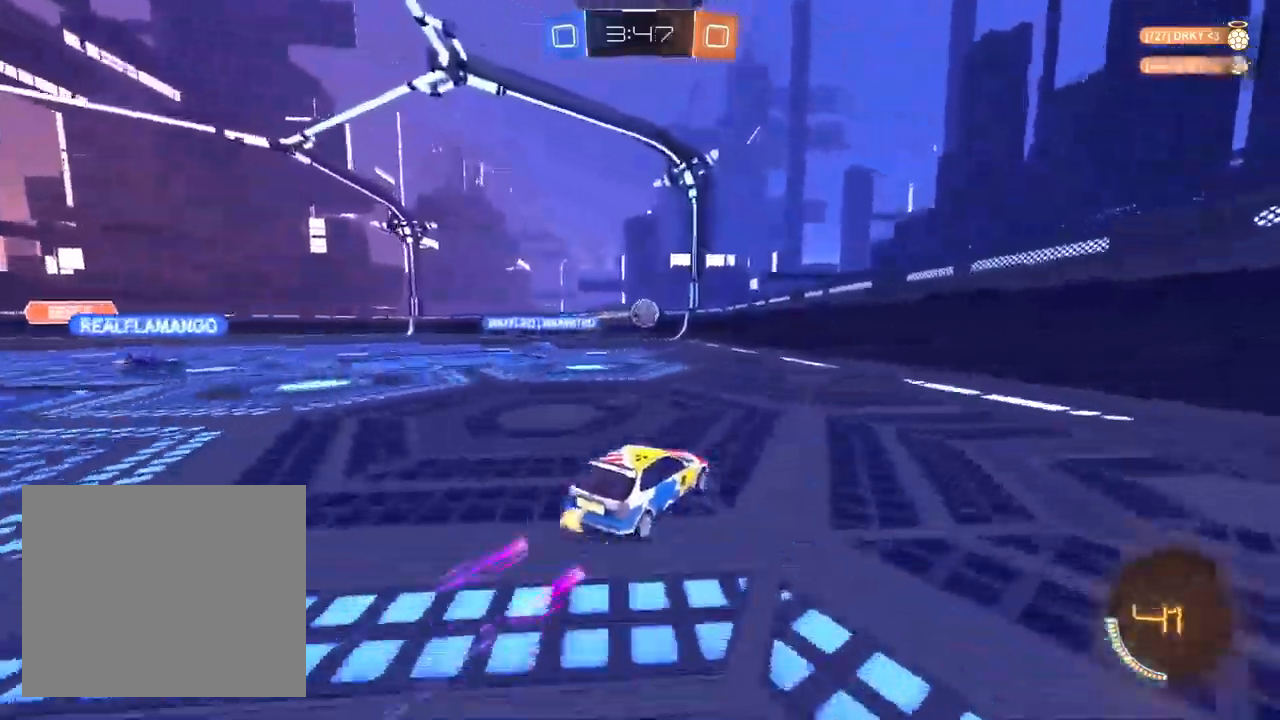
{"dt_ms": 500, "buttons": ["R2"], "left_stick": "left", "right_stick": "center", "events": [[383, "left_stick", "left"]]}
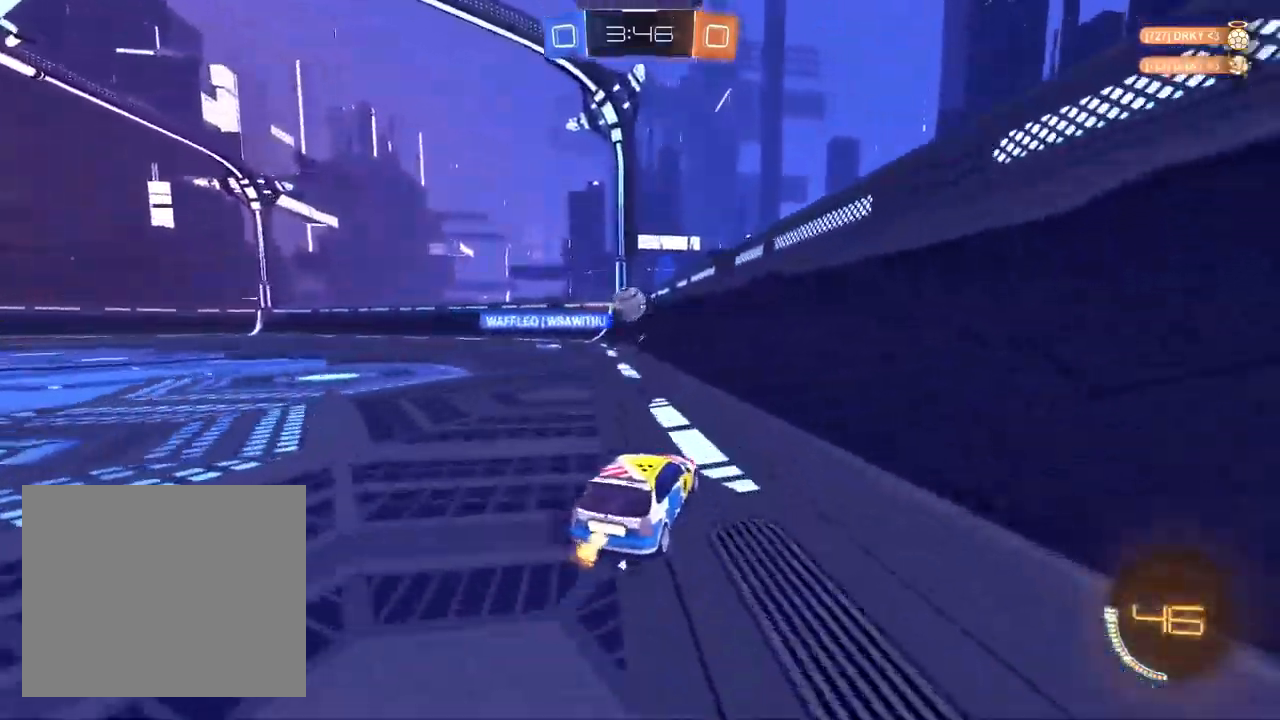
{"dt_ms": 500, "buttons": ["L1", "R2"], "left_stick": "center", "right_stick": "center", "events": [[267, "L1", "down"], [450, "left_stick", "center"]]}
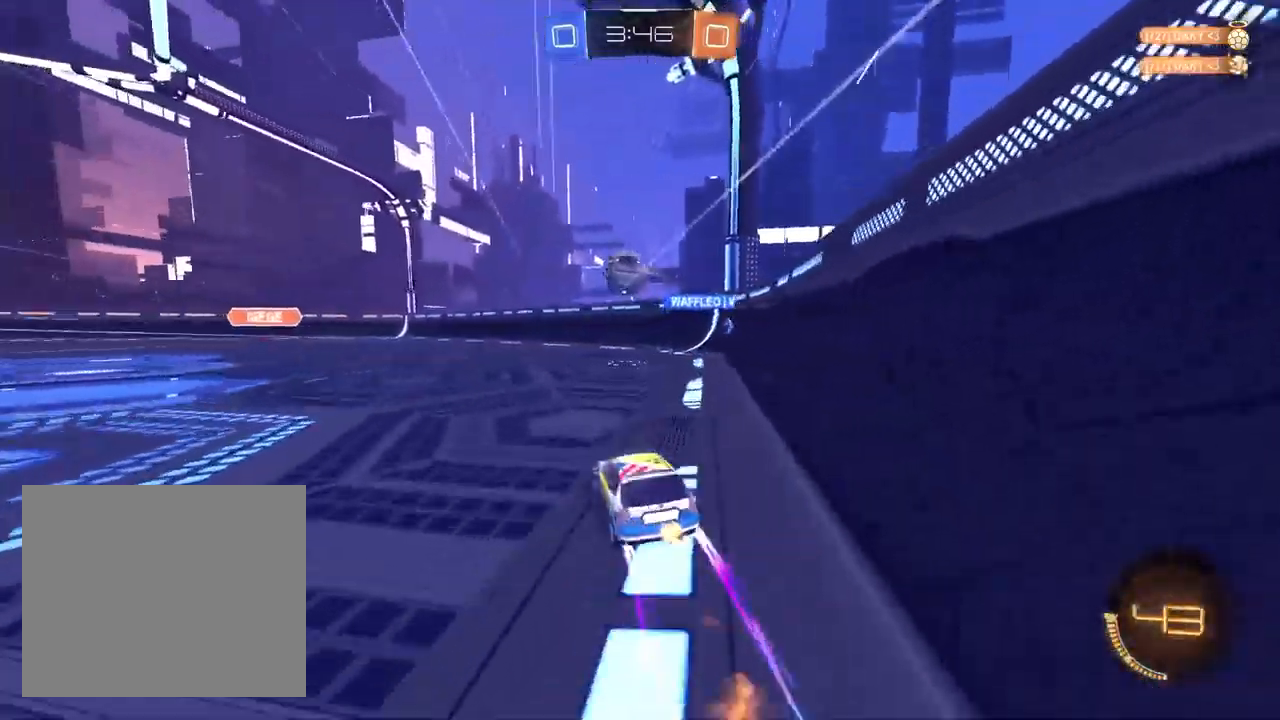
{"dt_ms": 500, "buttons": ["R2"], "left_stick": "center", "right_stick": "center", "events": [[50, "L1", "up"]]}
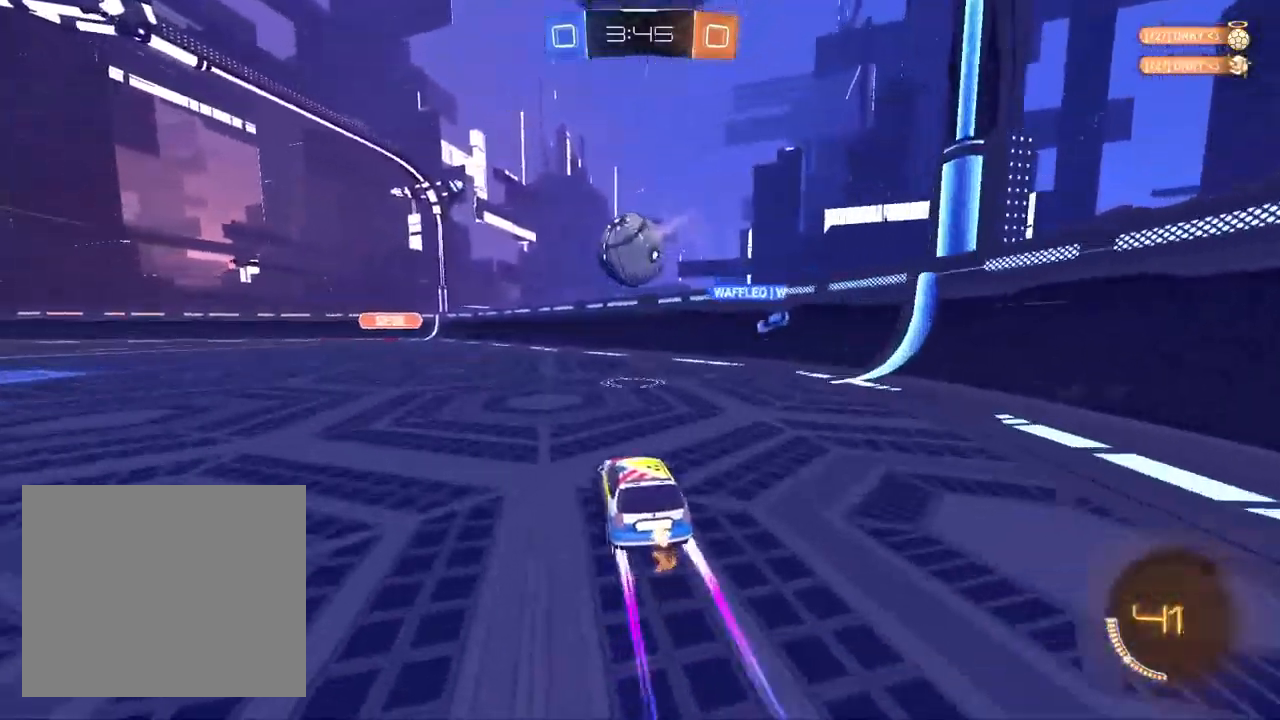
{"dt_ms": 500, "buttons": ["CROSS", "R2"], "left_stick": "right", "right_stick": "center", "events": [[117, "TRIANGLE", "down"], [200, "TRIANGLE", "up"], [217, "left_stick", "left"], [283, "left_stick", "down-left"], [400, "R2", "up"], [450, "R2", "down"], [467, "left_stick", "right"], [500, "CROSS", "down"]]}
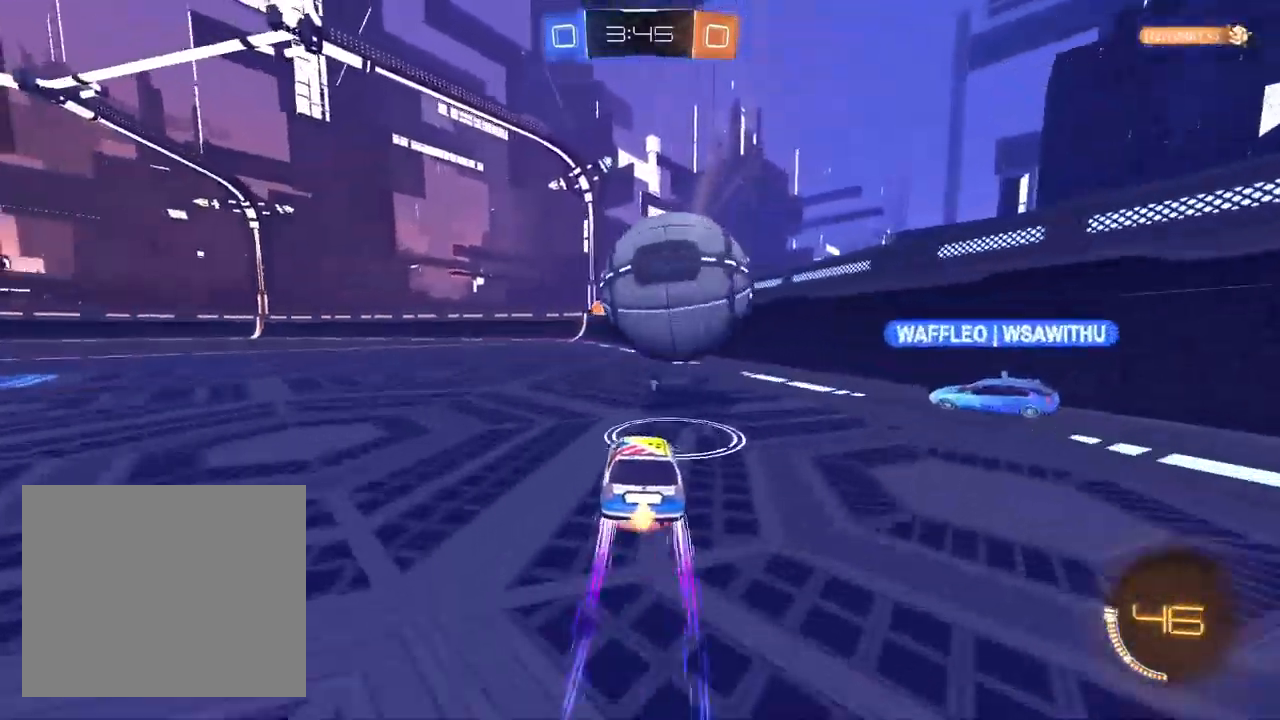
{"dt_ms": 500, "buttons": ["R2"], "left_stick": "down-left", "right_stick": "center", "events": [[33, "left_stick", "center"], [117, "CROSS", "up"], [167, "left_stick", "down-left"], [233, "SQUARE", "down"], [400, "SQUARE", "up"]]}
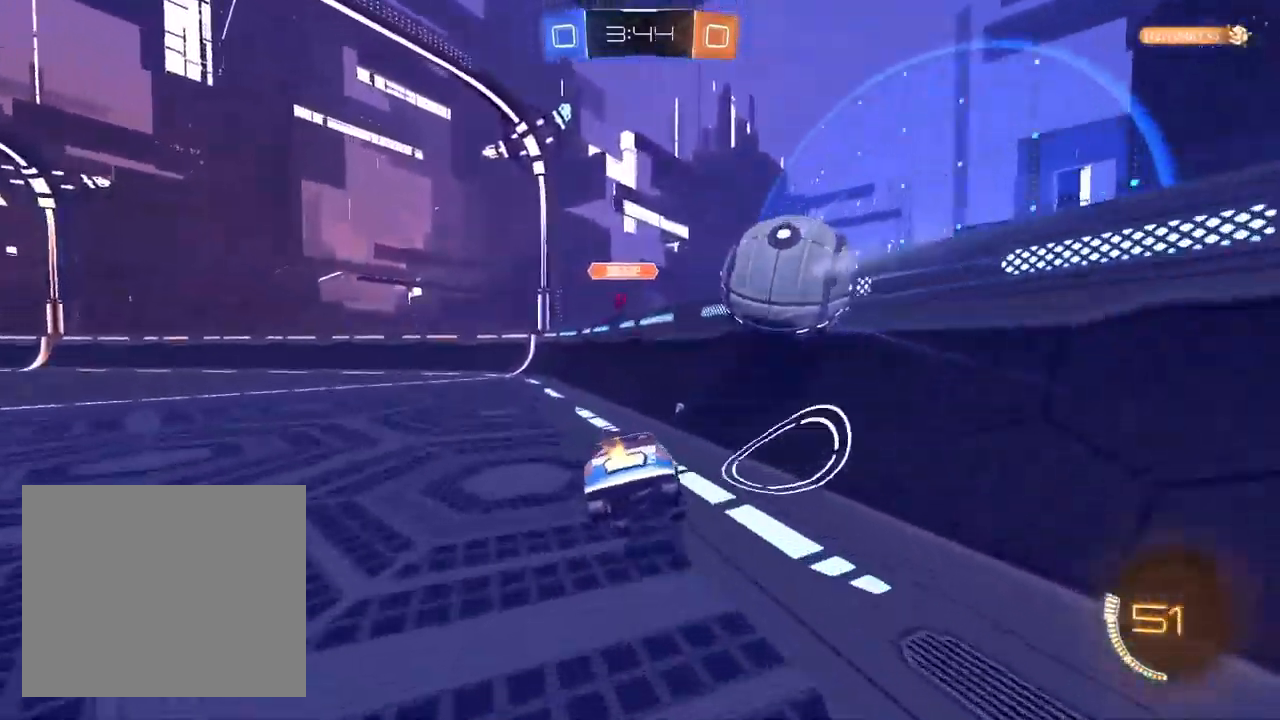
{"dt_ms": 500, "buttons": ["R2"], "left_stick": "left", "right_stick": "center", "events": [[83, "left_stick", "center"], [183, "left_stick", "left"], [350, "TRIANGLE", "down"], [450, "TRIANGLE", "up"]]}
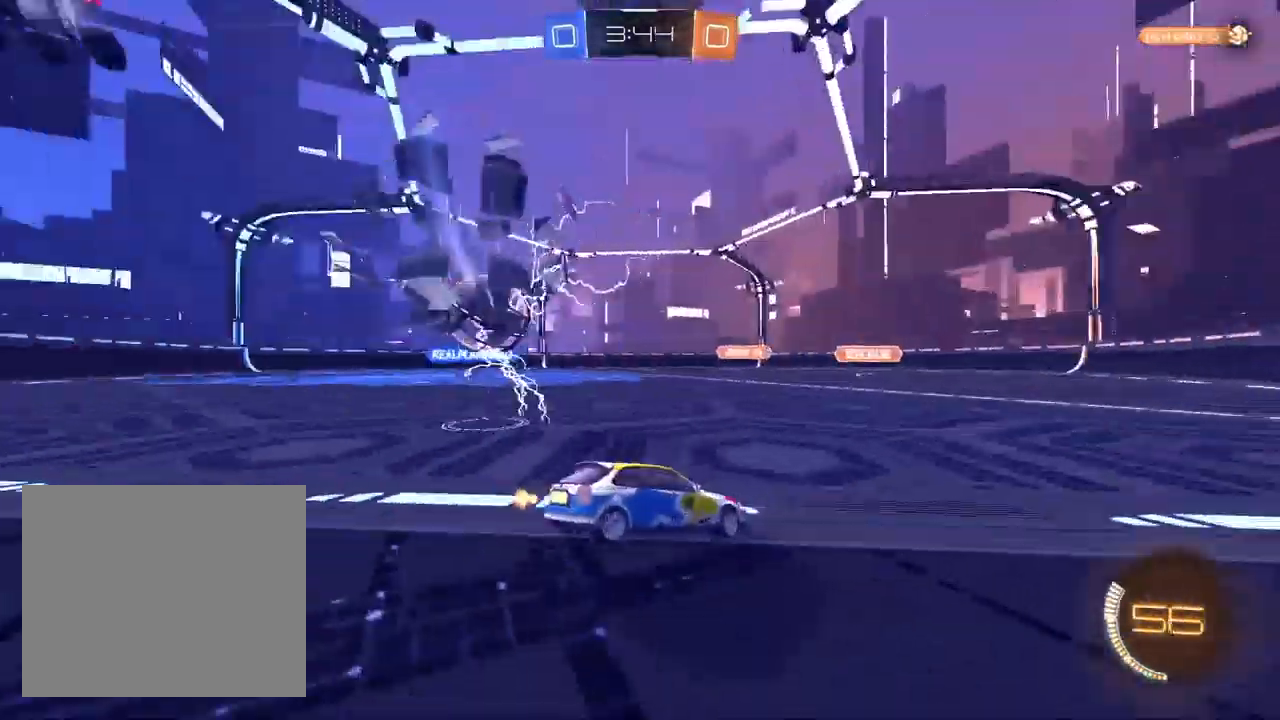
{"dt_ms": 500, "buttons": ["R2"], "left_stick": "left", "right_stick": "center", "events": [[300, "left_stick", "center"], [467, "left_stick", "left"]]}
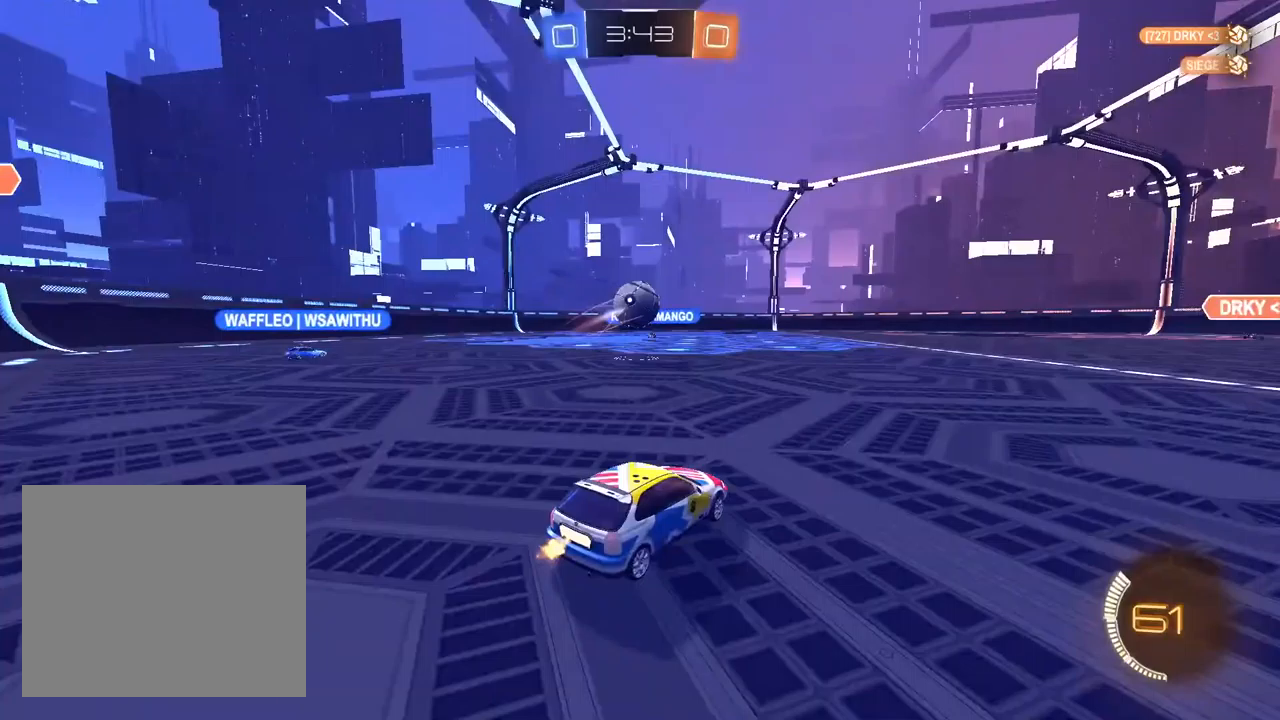
{"dt_ms": 500, "buttons": ["R2"], "left_stick": "up-right", "right_stick": "center", "events": [[33, "left_stick", "center"], [100, "left_stick", "up-right"], [233, "left_stick", "center"], [367, "left_stick", "up-right"]]}
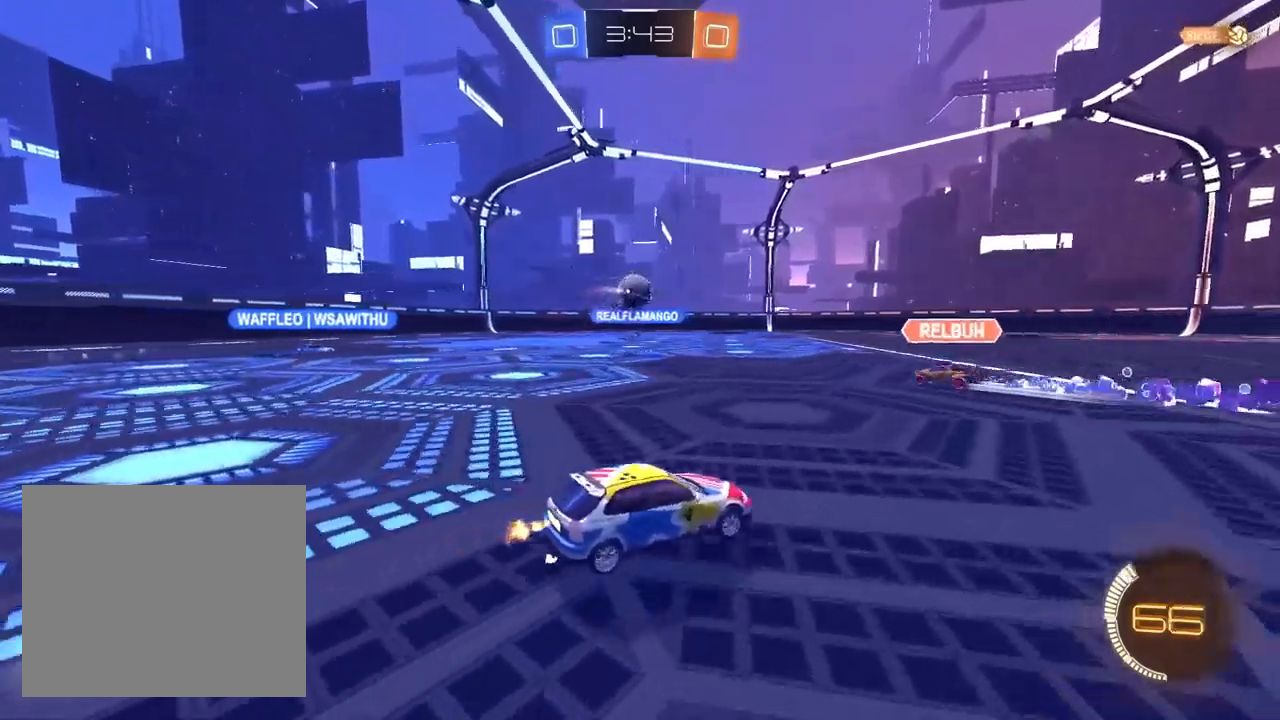
{"dt_ms": 500, "buttons": ["R2"], "left_stick": "center", "right_stick": "center", "events": [[217, "left_stick", "center"]]}
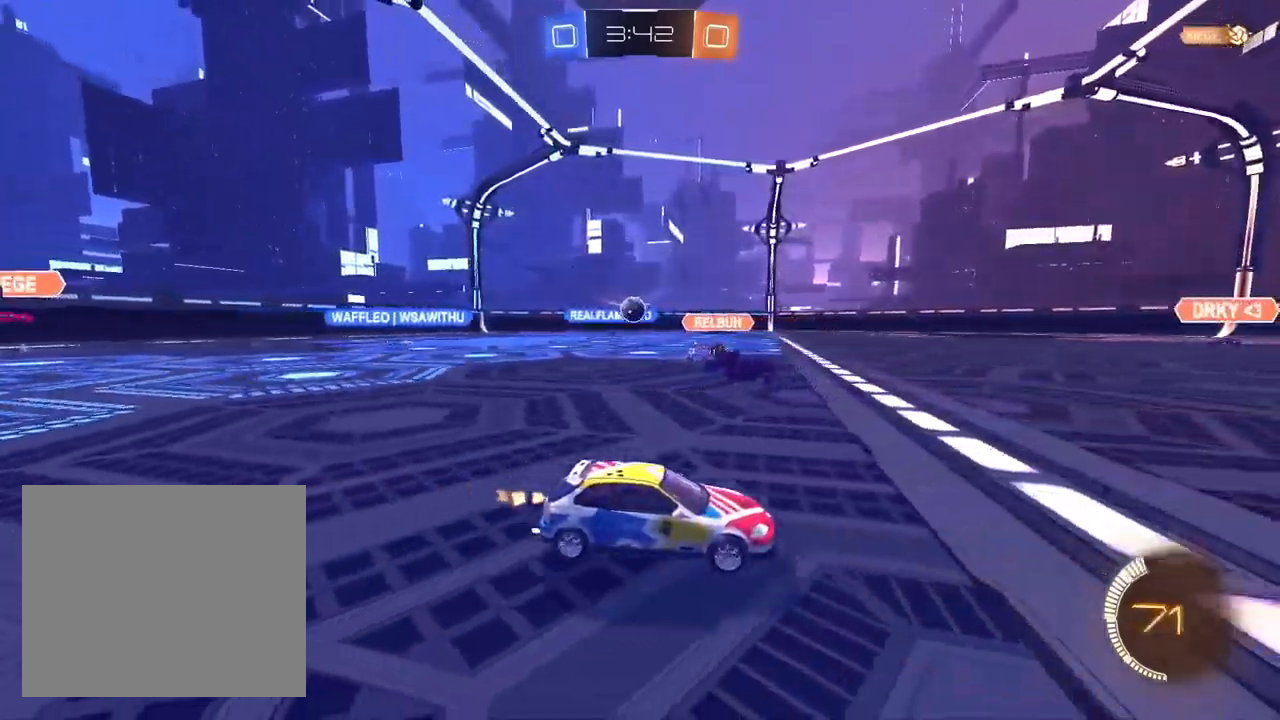
{"dt_ms": 500, "buttons": ["L2"], "left_stick": "center", "right_stick": "center", "events": [[333, "left_stick", "left"], [400, "R2", "up"], [433, "L2", "down"], [433, "left_stick", "center"]]}
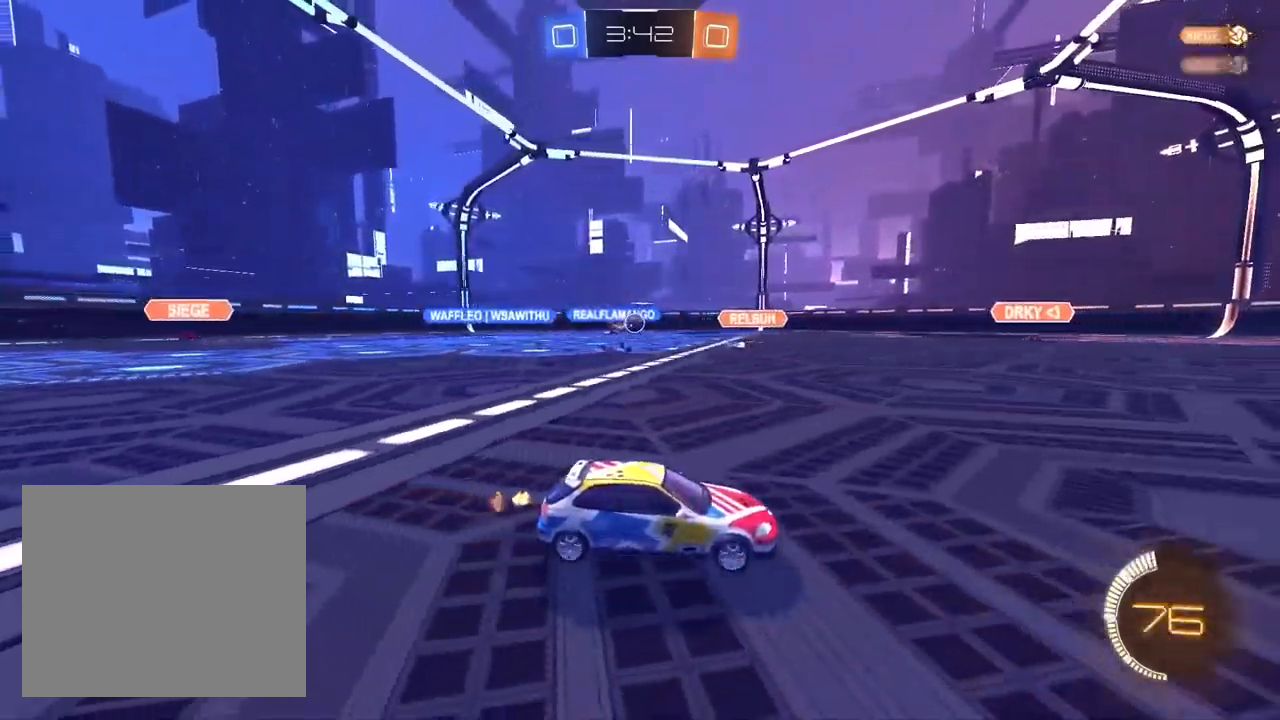
{"dt_ms": 500, "buttons": ["R2"], "left_stick": "center", "right_stick": "center", "events": [[67, "R2", "down"], [117, "L2", "up"], [233, "left_stick", "left"], [433, "left_stick", "center"]]}
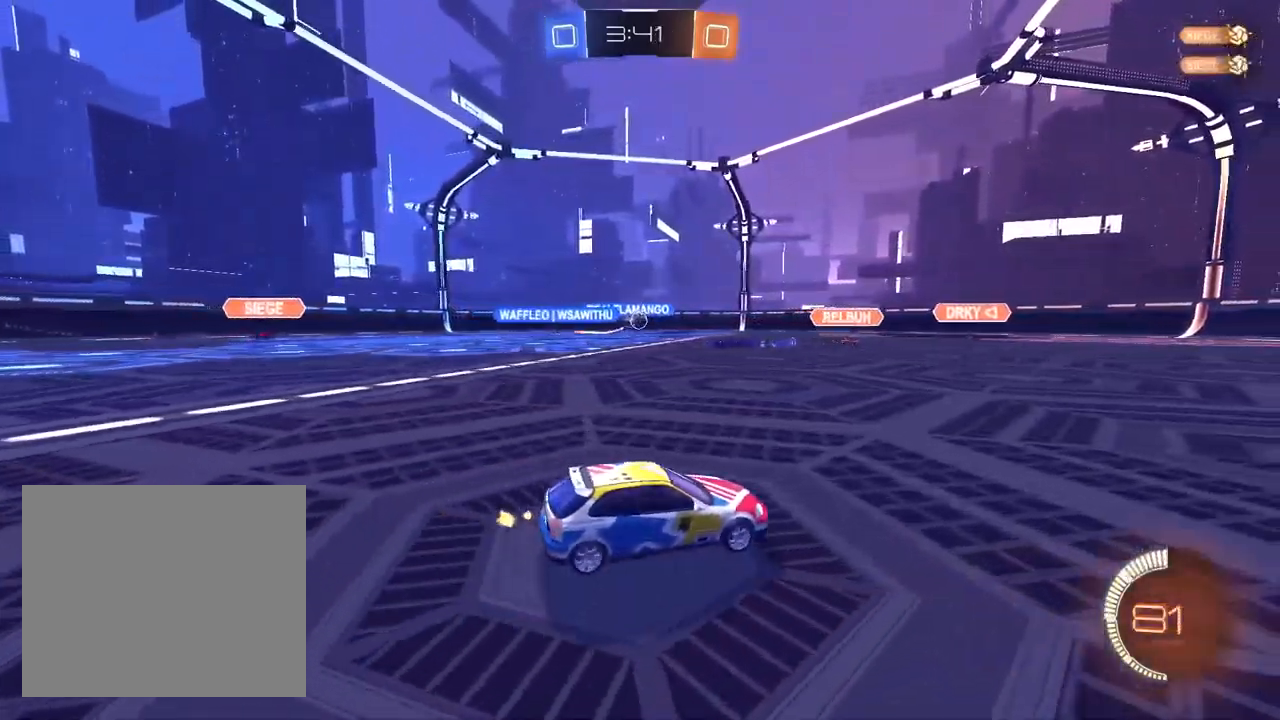
{"dt_ms": 500, "buttons": ["R2"], "left_stick": "left", "right_stick": "center", "events": [[83, "left_stick", "left"]]}
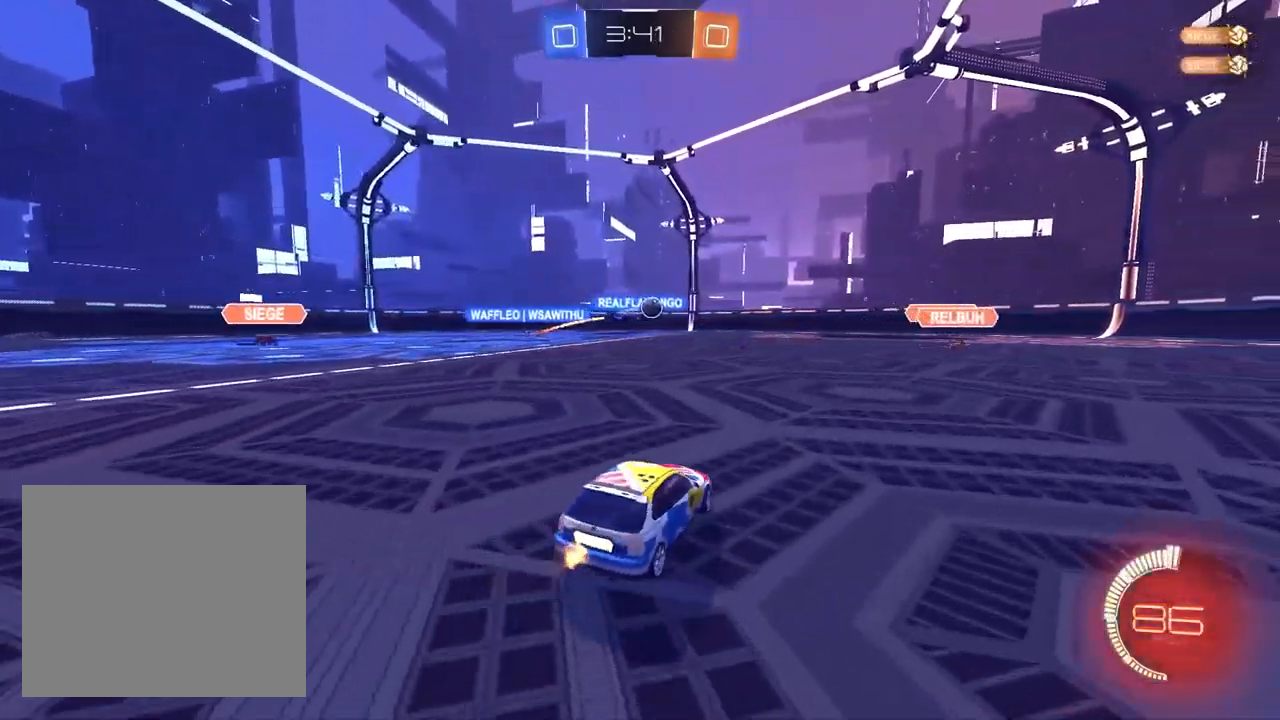
{"dt_ms": 500, "buttons": ["R2"], "left_stick": "left", "right_stick": "center", "events": []}
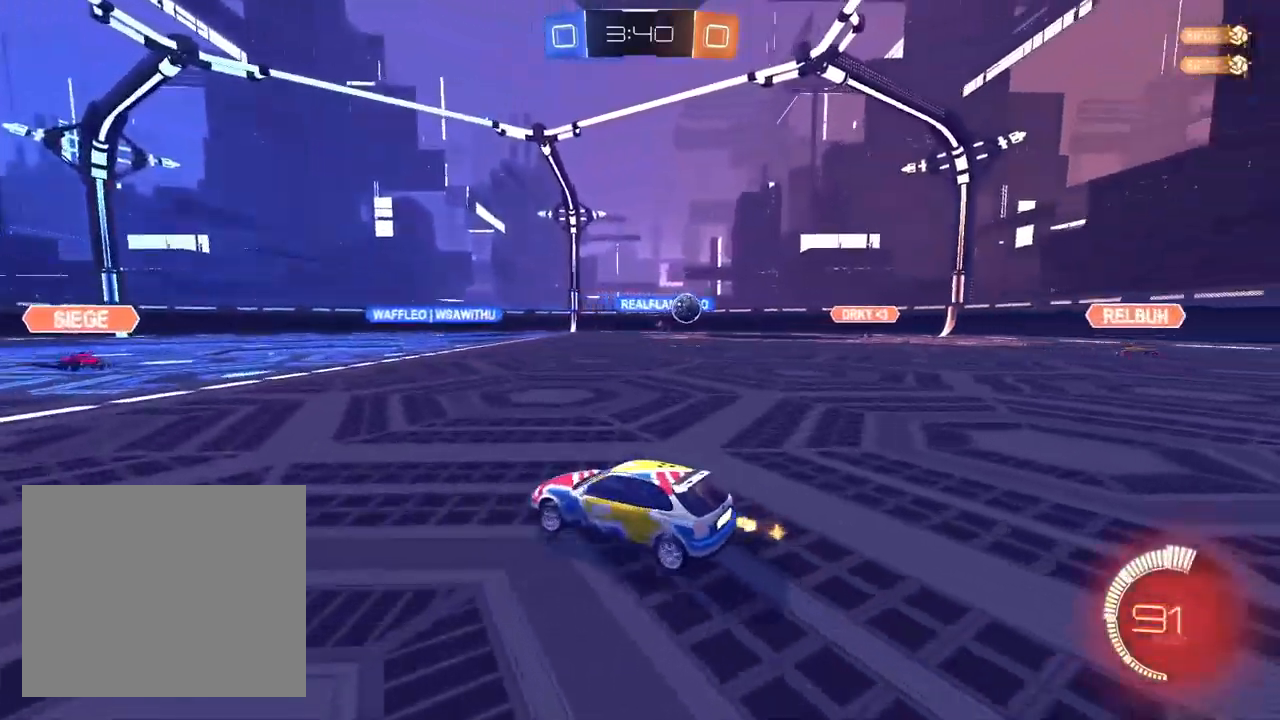
{"dt_ms": 500, "buttons": ["R2"], "left_stick": "left", "right_stick": "center", "events": []}